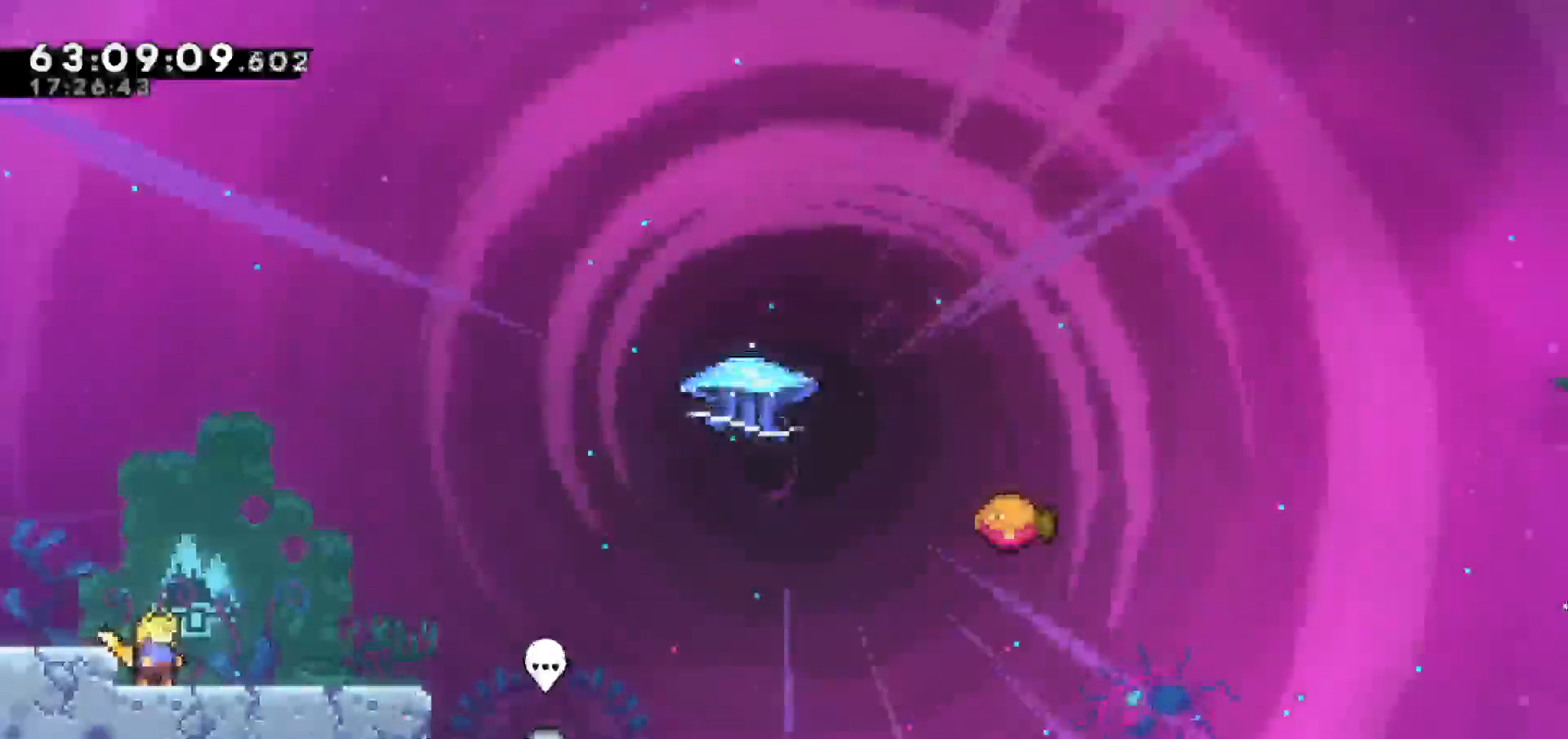
Gameplay with keyboard; each line is a JSON object with the keys held at the frame after it. "events" lists presses ("down") and releases ("up") of "dash", "demo", "down", "escape", "grab", "jump", "jump2", "left", "return", "right", "talk" and "up" between this image and that frame as [ms after this image, input, new state], when the widget could be followed in between. No other keys are recorded. Mouse input is not recorded. Key names are as the overlay labels them; some are game actions (e.g. jump) rather than physical keys.
{"keys": ["right"], "events": [[350, "right", "down"]]}
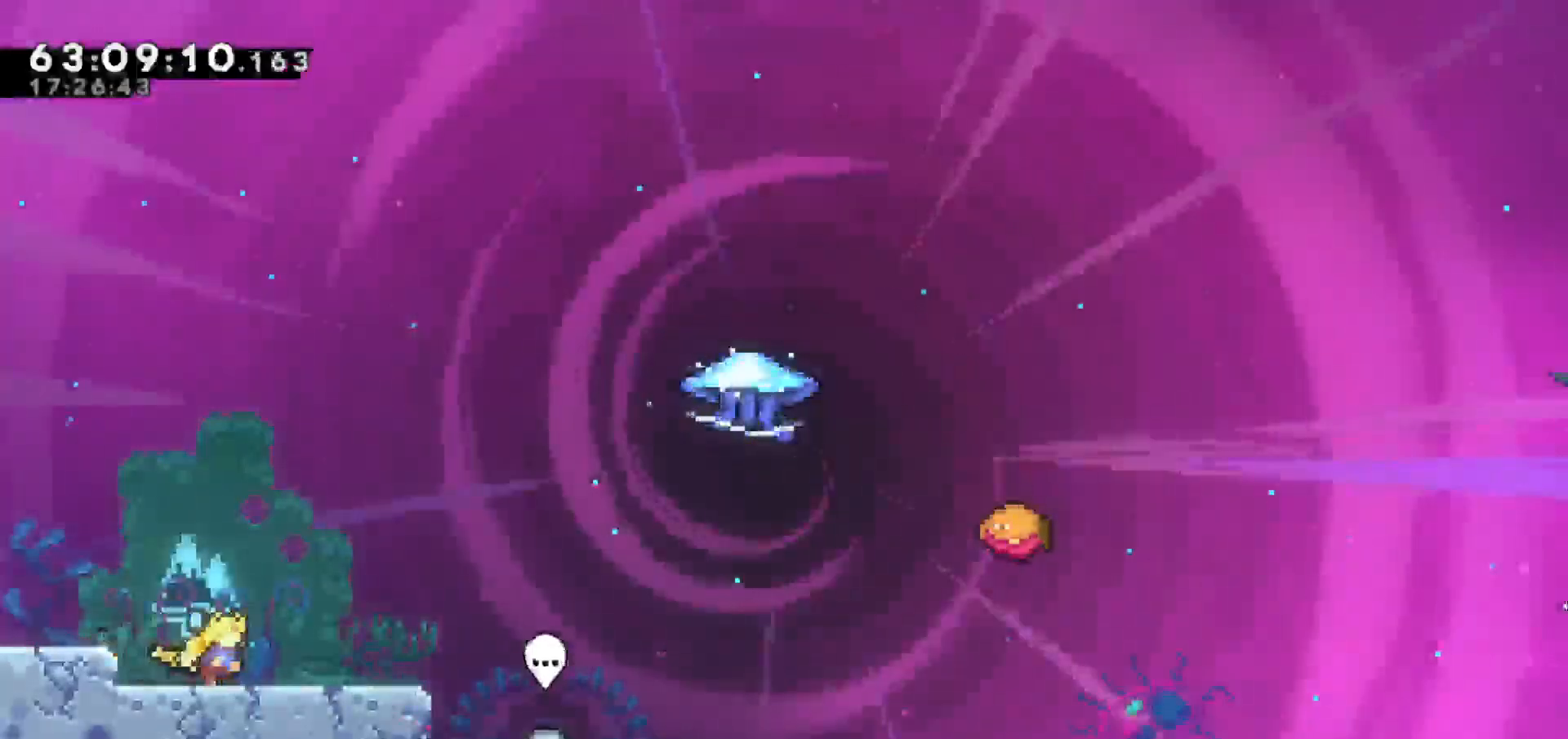
{"keys": ["right"], "events": [[217, "jump", "down"], [500, "jump", "up"]]}
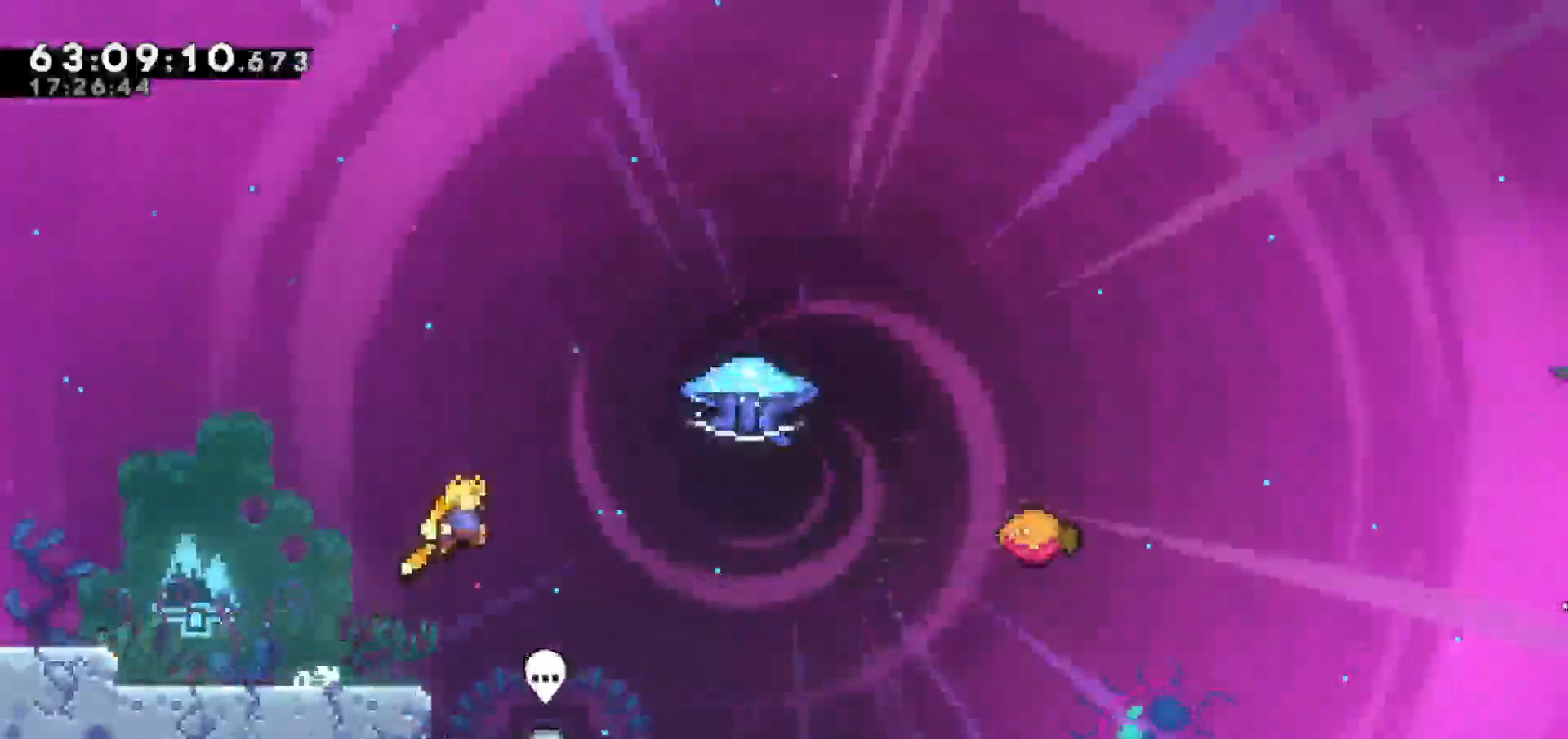
{"keys": ["grab", "right", "up"], "events": [[250, "dash", "down"], [250, "up", "down"], [433, "dash", "up"], [433, "grab", "down"]]}
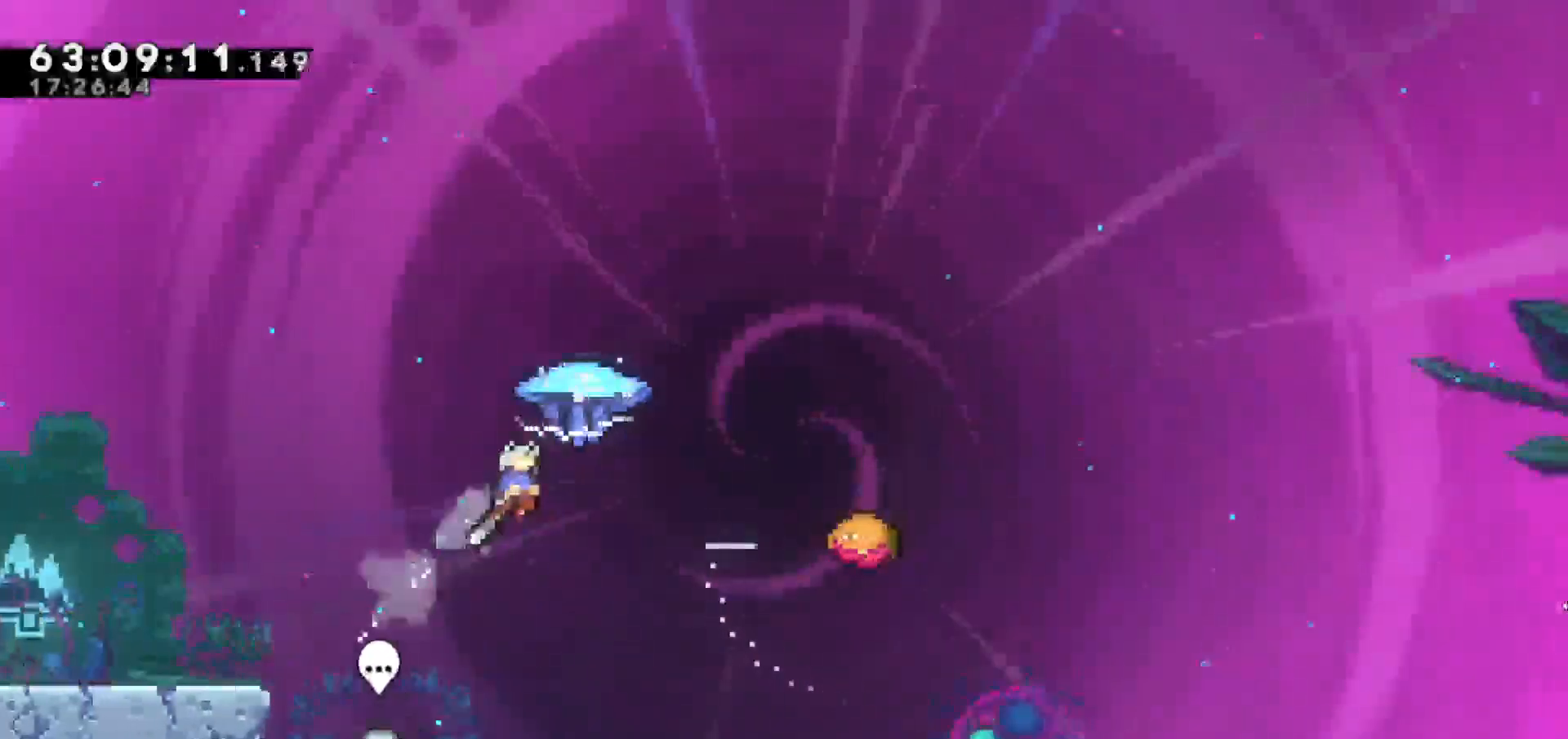
{"keys": ["grab", "right"], "events": [[300, "up", "up"]]}
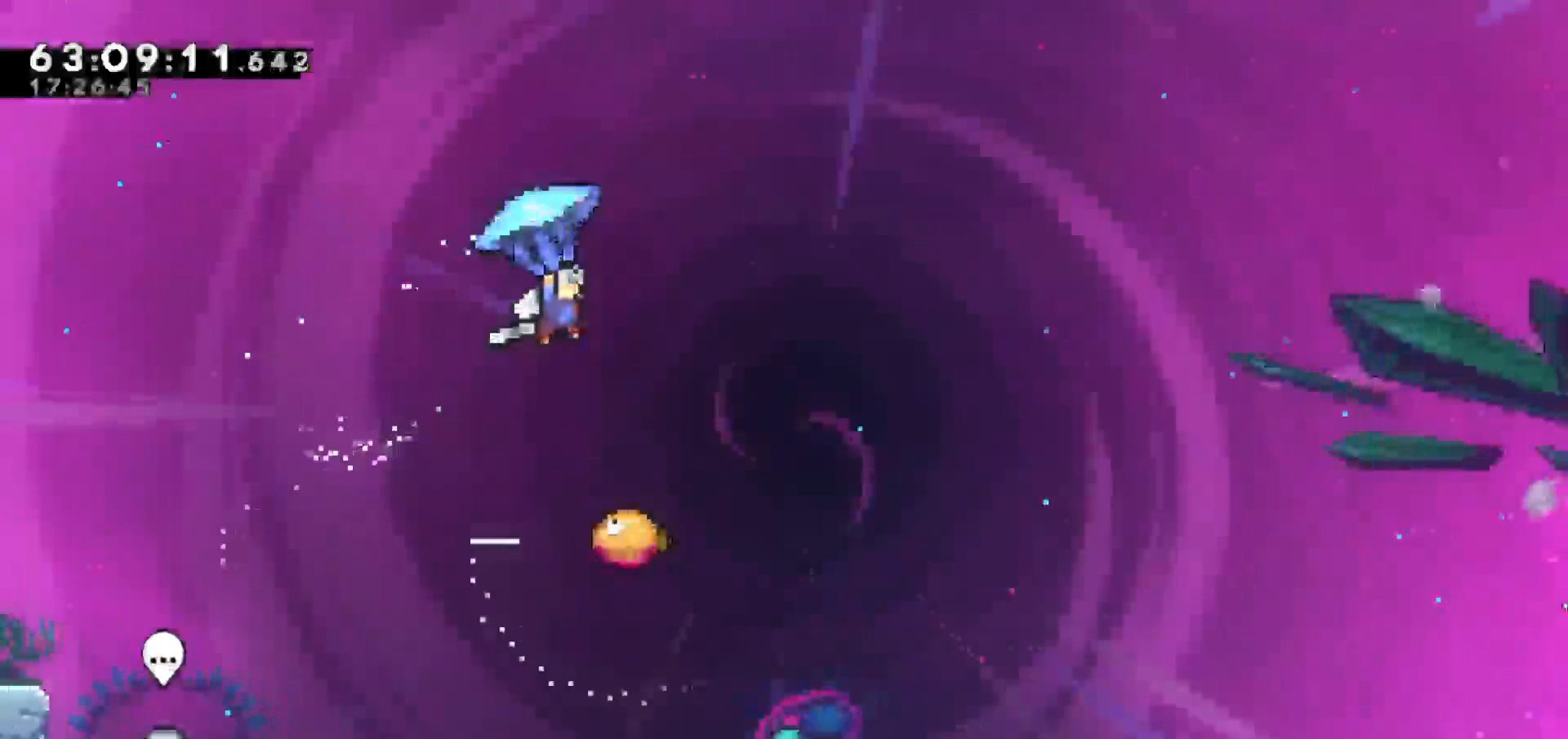
{"keys": ["grab"], "events": [[83, "right", "up"]]}
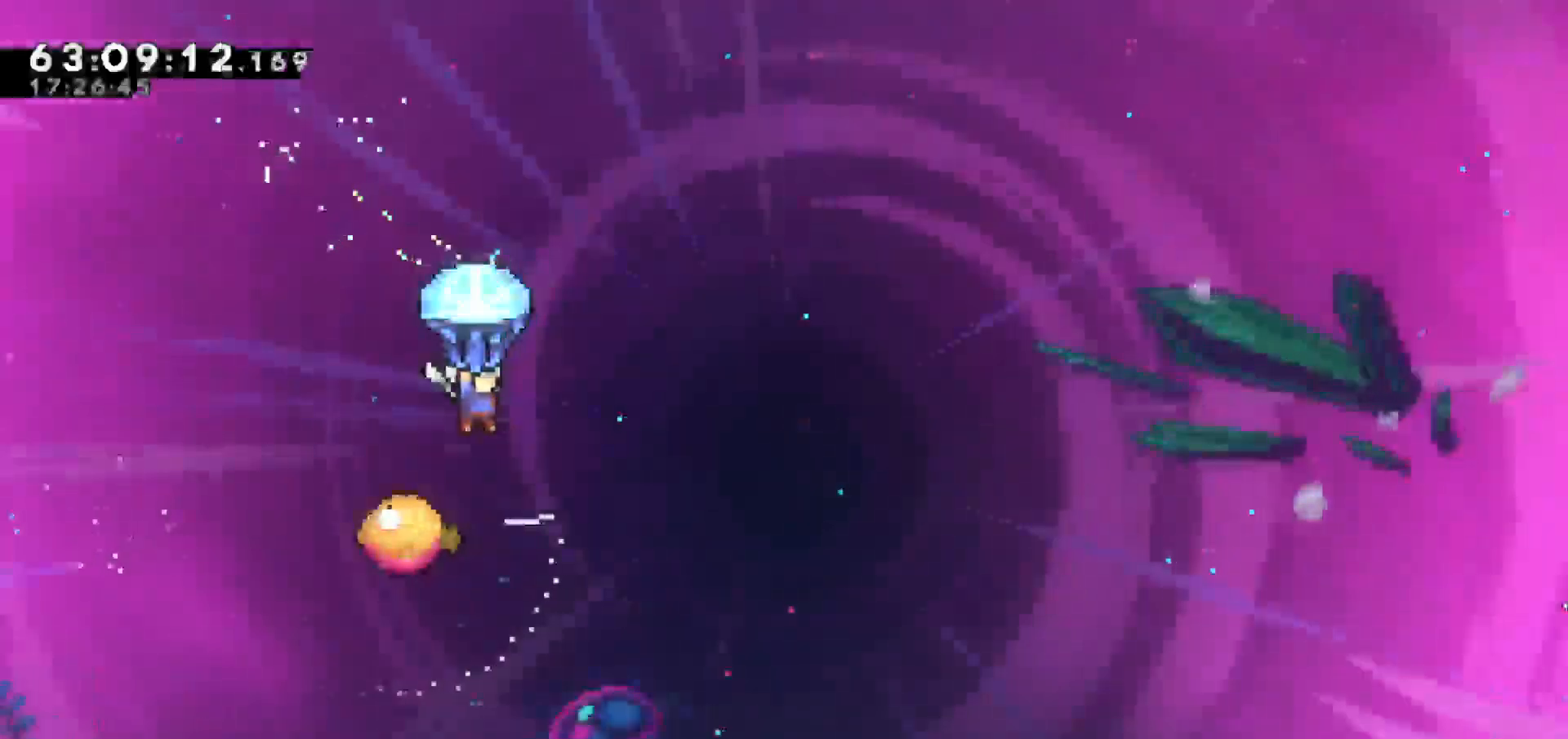
{"keys": ["grab"], "events": [[383, "right", "down"], [483, "right", "up"]]}
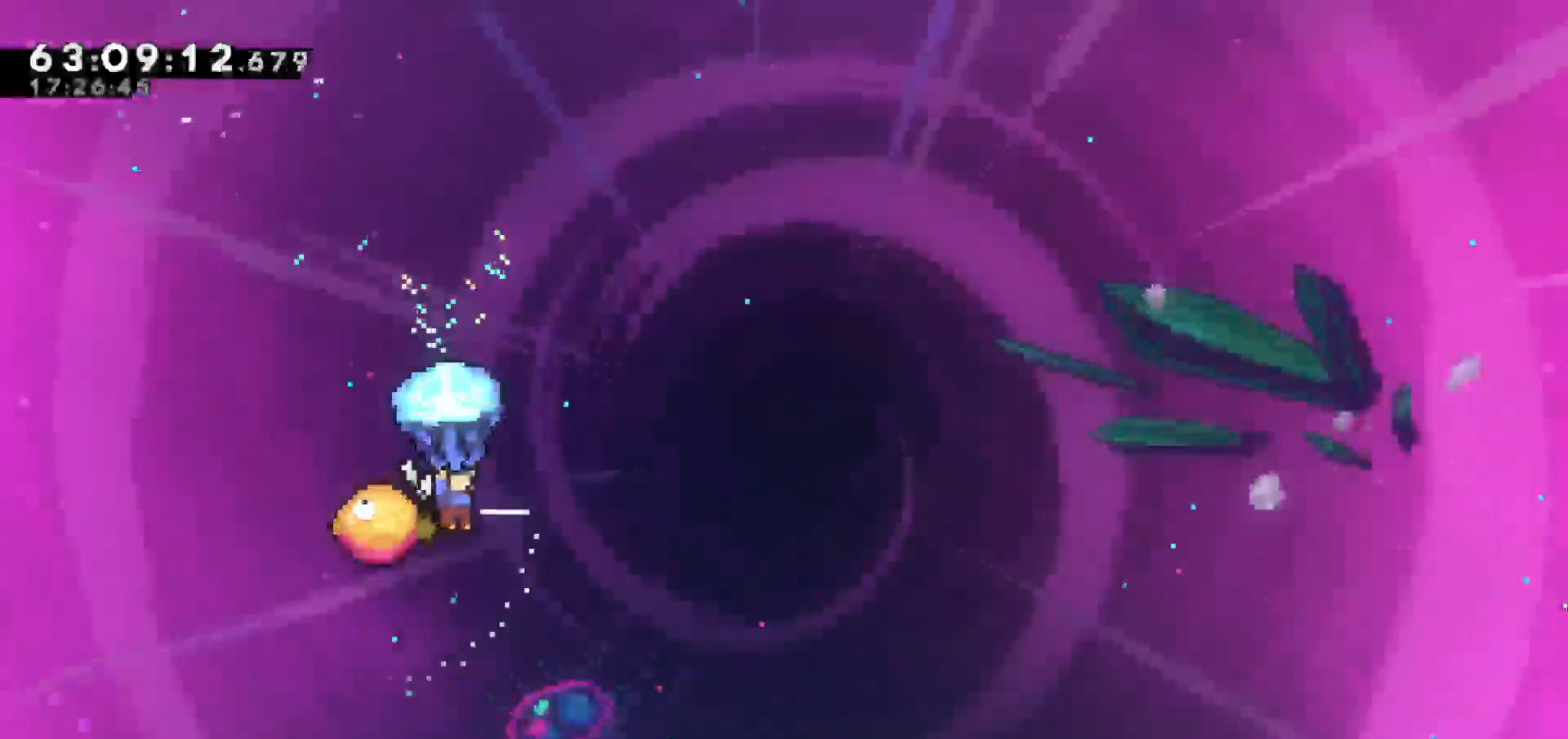
{"keys": ["grab", "right"], "events": [[300, "right", "down"]]}
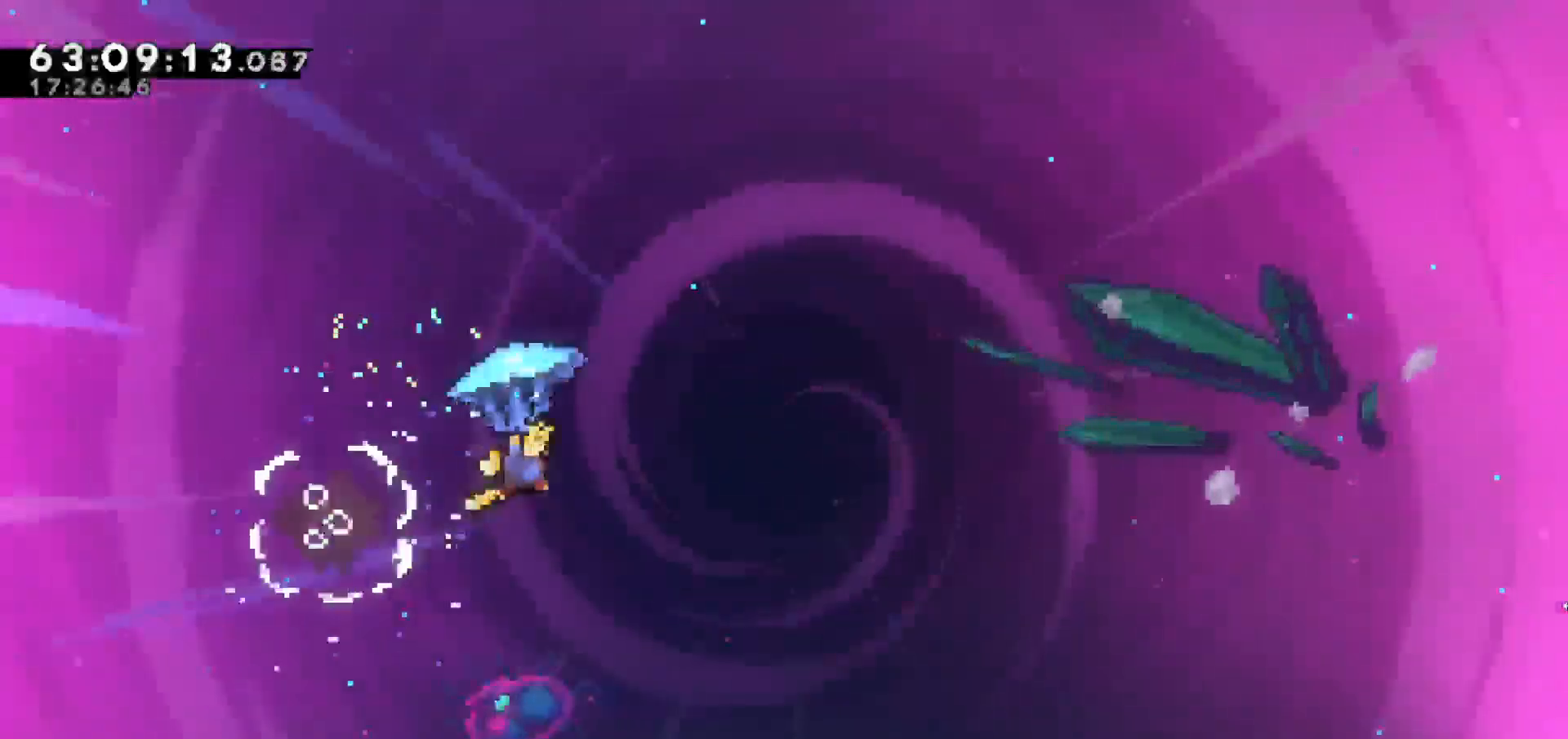
{"keys": ["grab", "right"], "events": []}
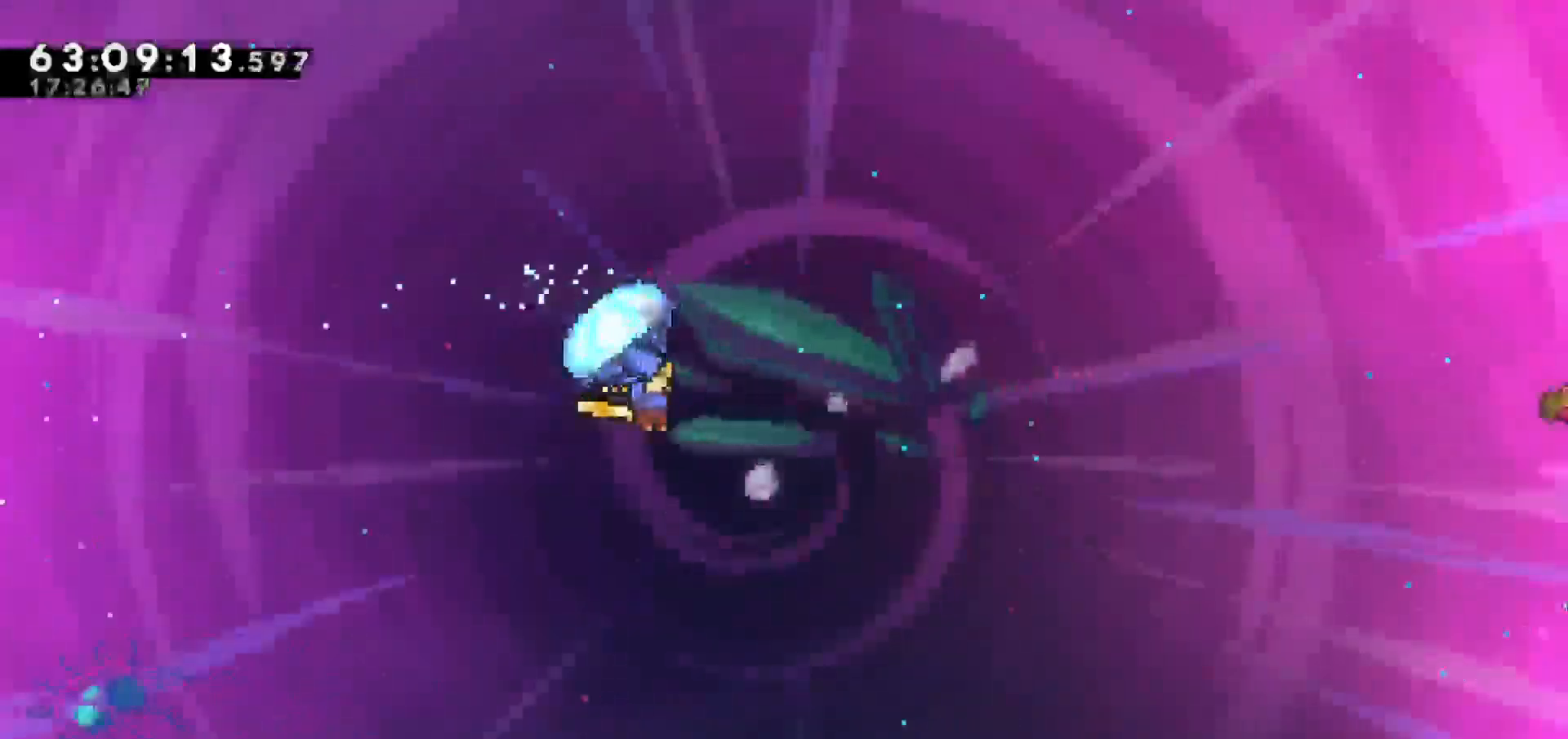
{"keys": [], "events": [[383, "right", "up"], [433, "grab", "up"]]}
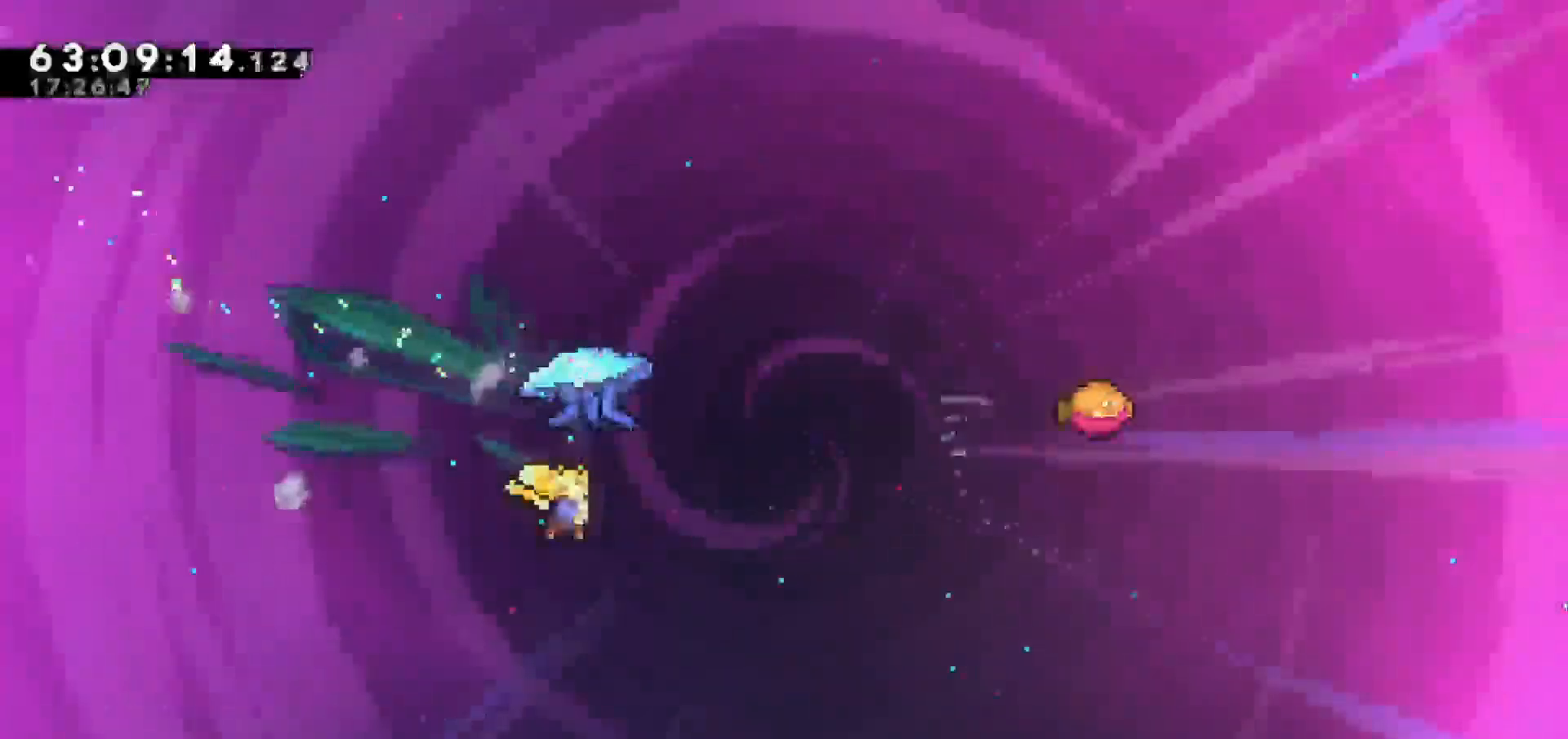
{"keys": ["grab", "right", "up"], "events": [[67, "dash", "down"], [67, "right", "down"], [67, "up", "down"], [250, "dash", "up"], [250, "grab", "down"]]}
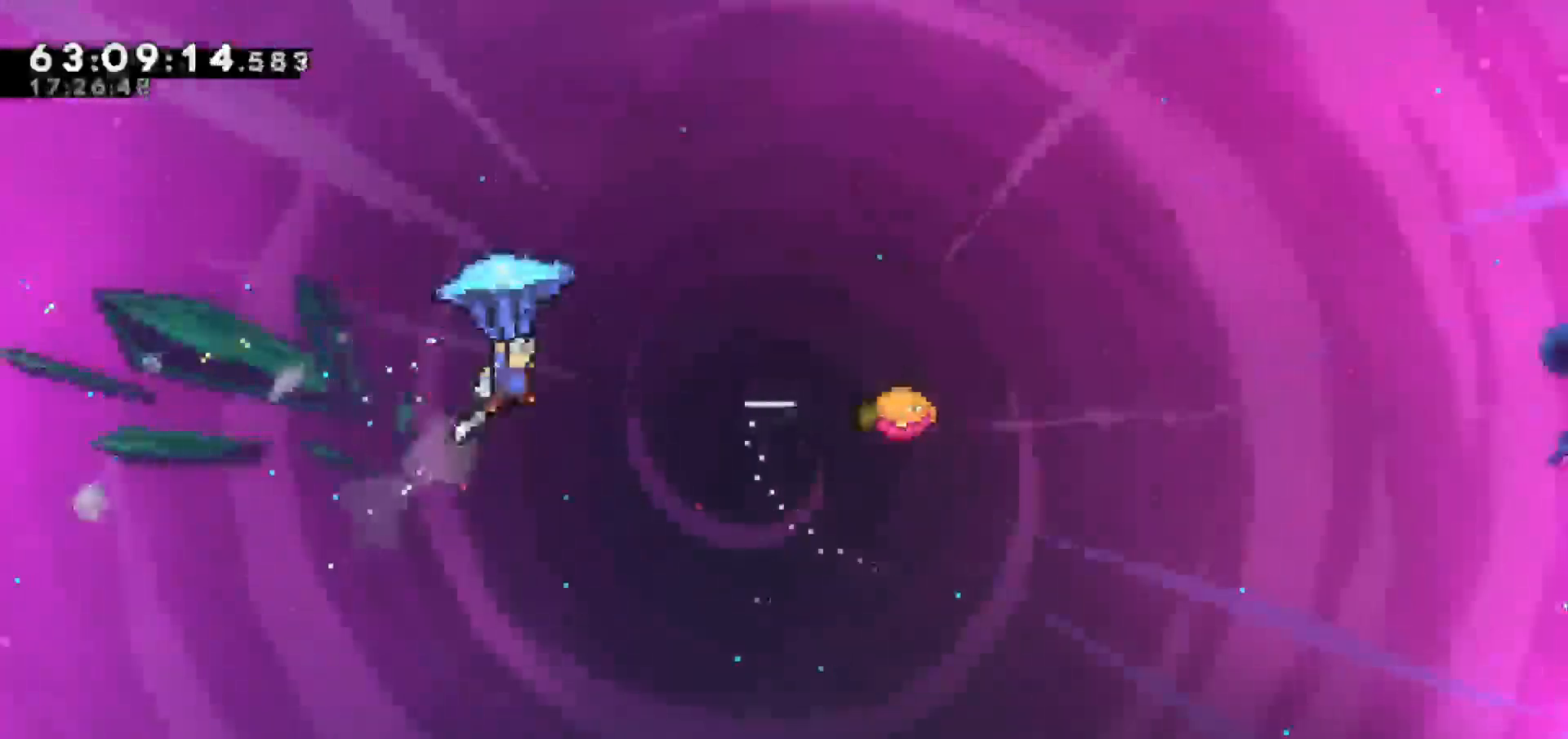
{"keys": ["grab", "right"], "events": [[233, "up", "up"]]}
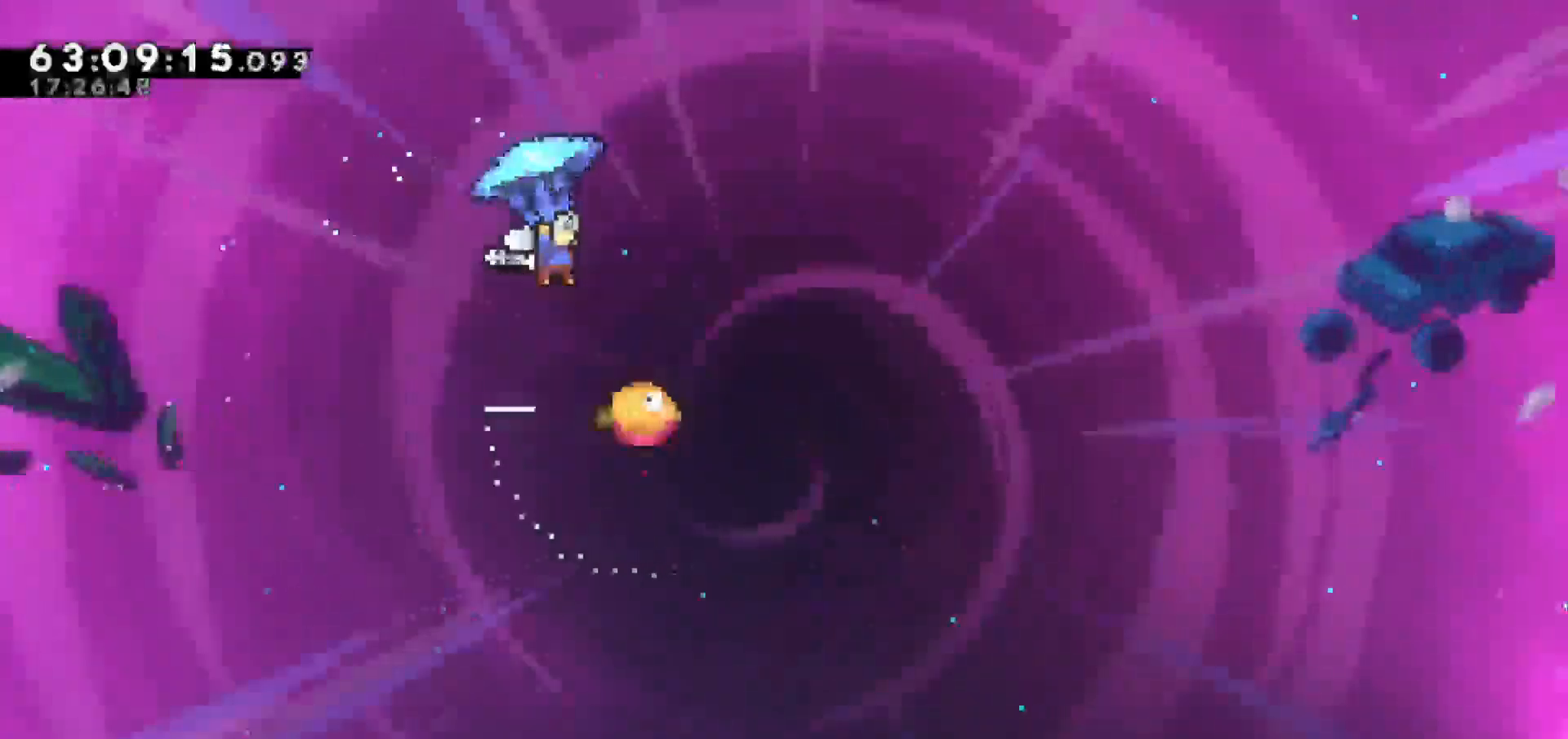
{"keys": ["grab"], "events": [[283, "right", "up"]]}
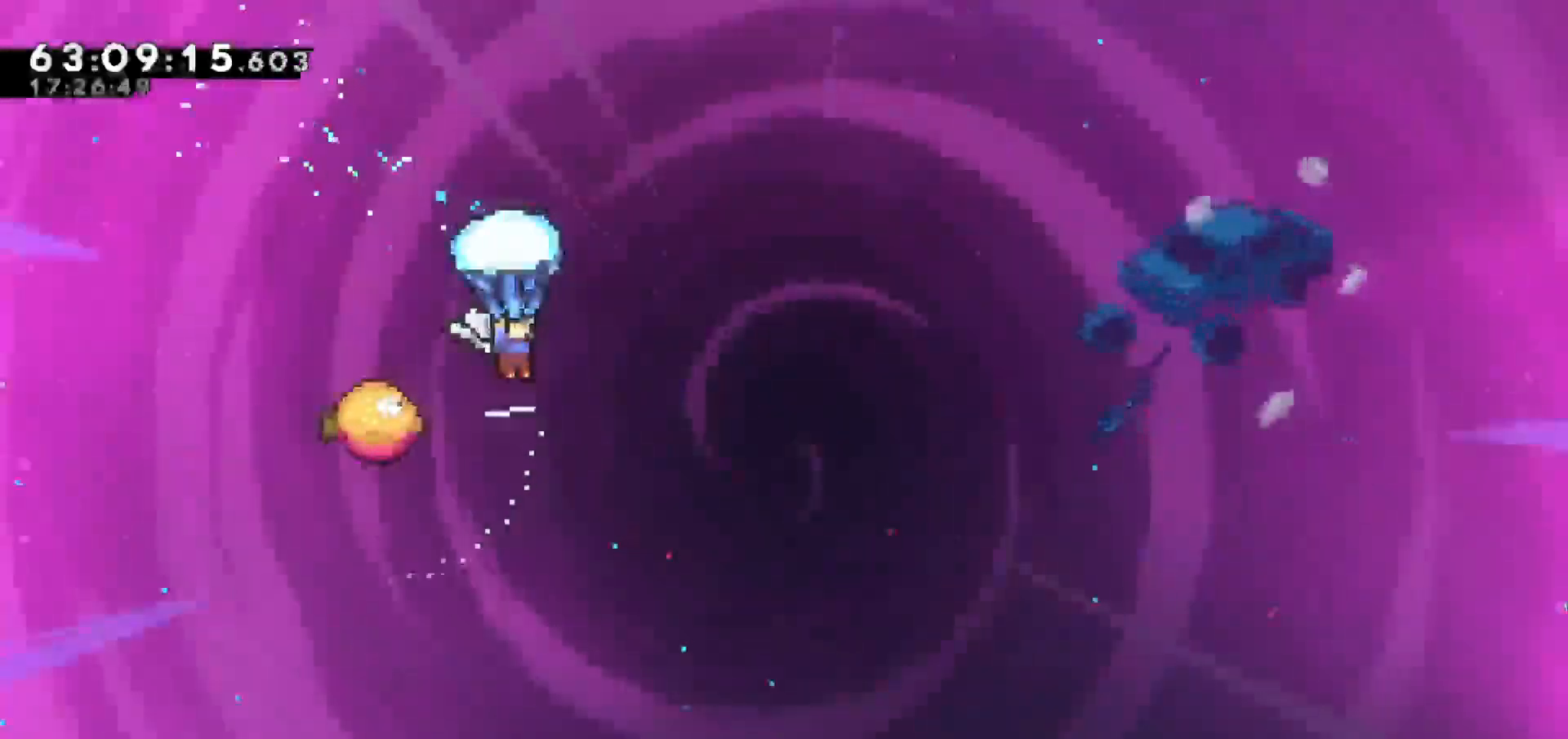
{"keys": ["grab"], "events": []}
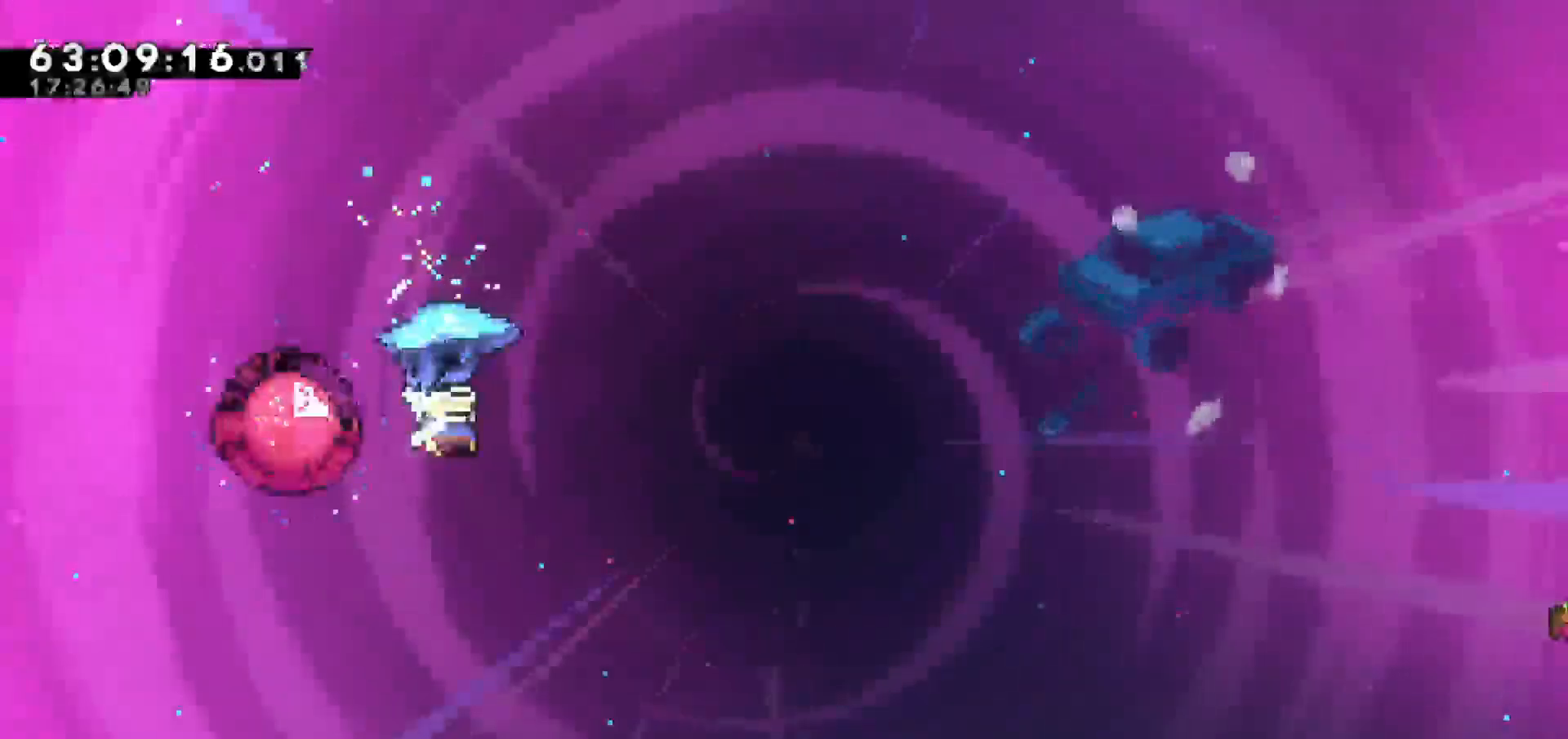
{"keys": ["grab", "right"], "events": [[83, "right", "down"]]}
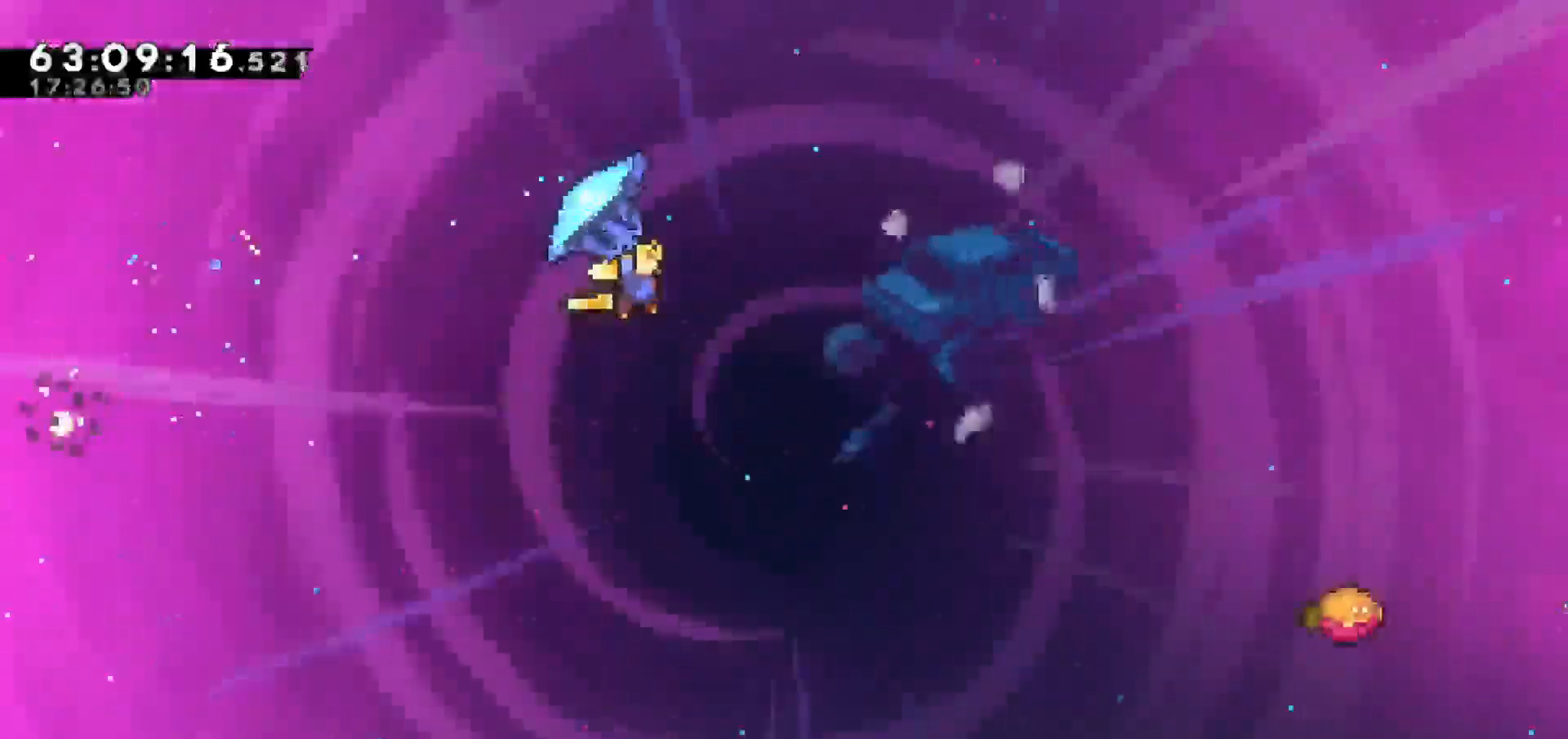
{"keys": ["grab", "right"], "events": []}
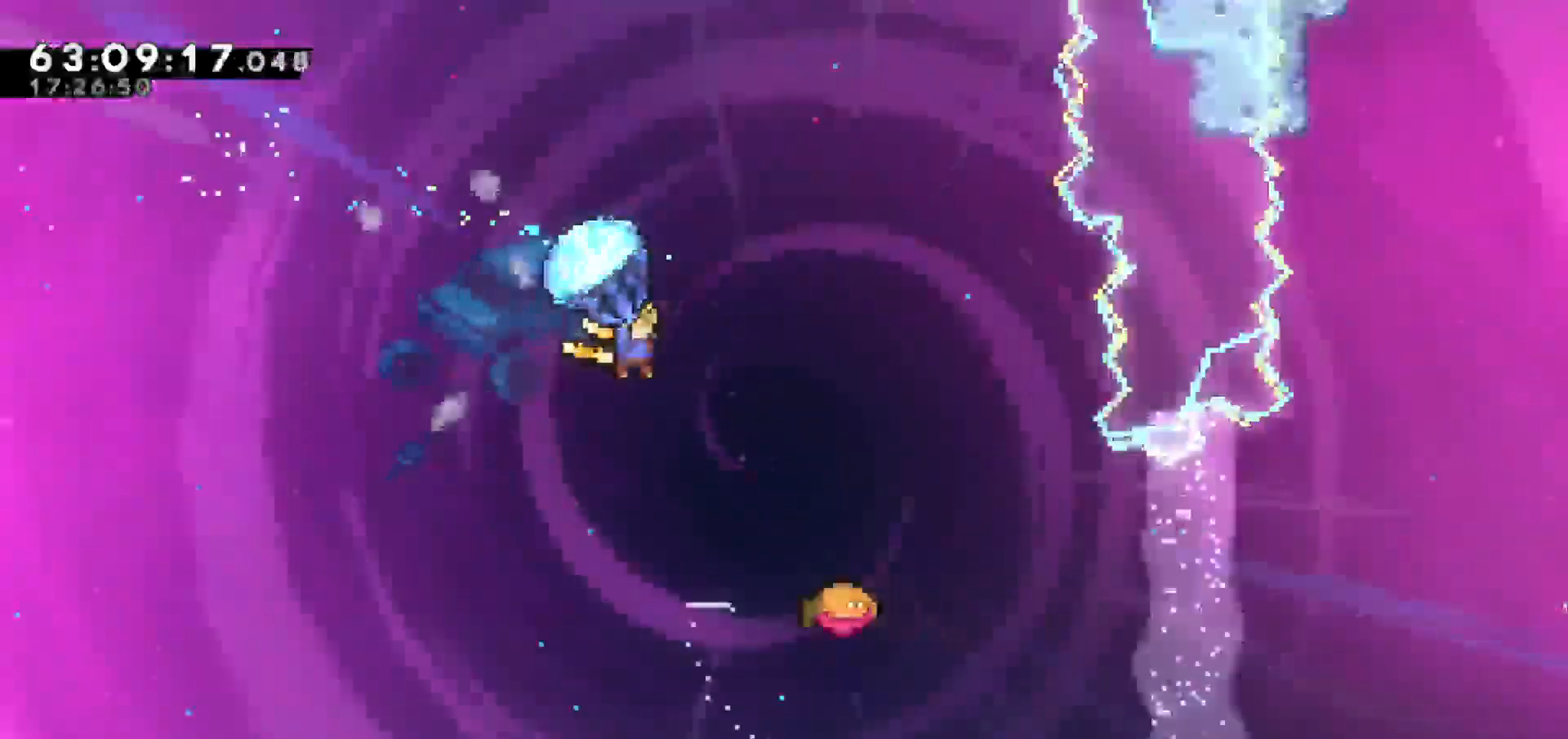
{"keys": [], "events": [[400, "grab", "up"], [400, "right", "up"]]}
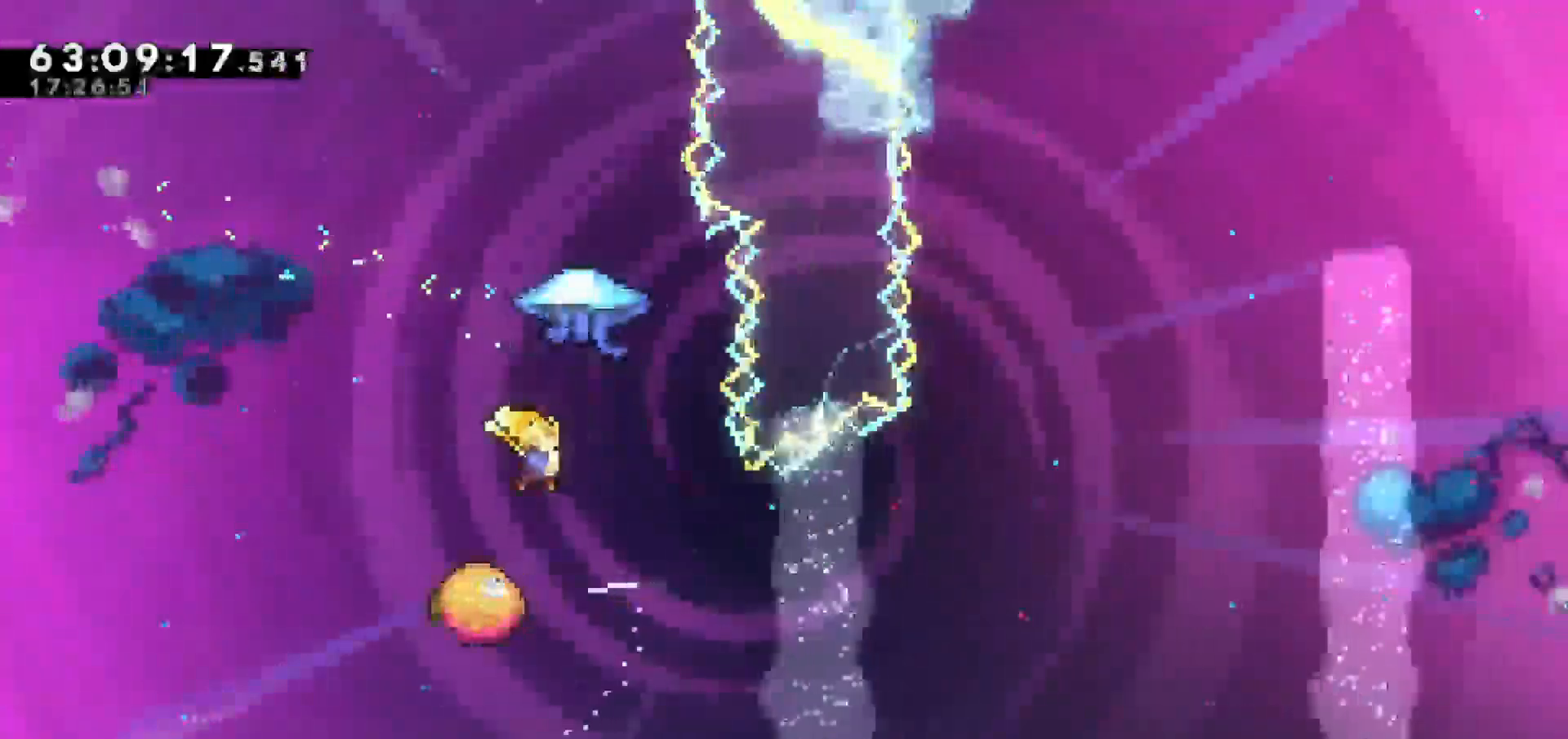
{"keys": ["right"], "events": [[233, "right", "down"]]}
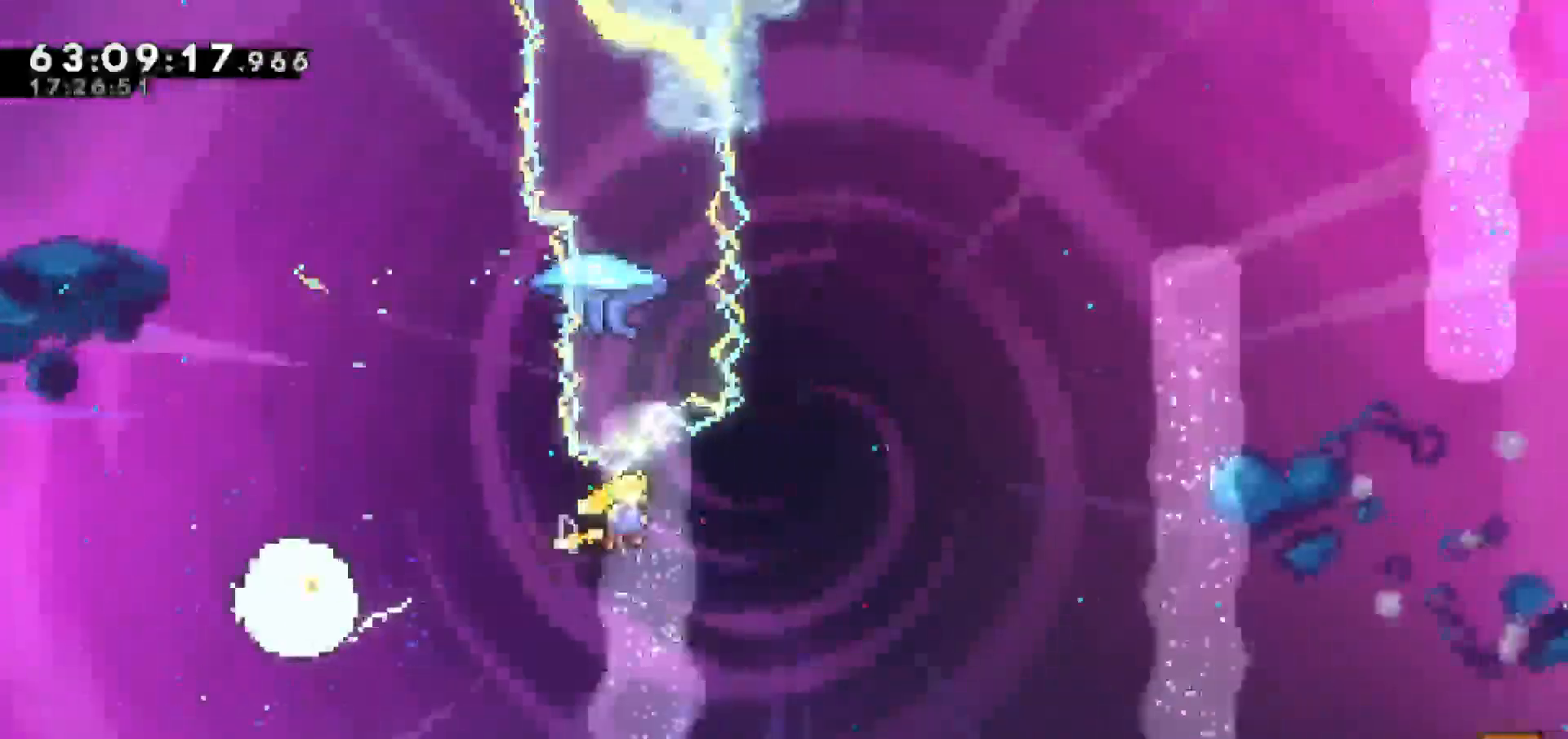
{"keys": ["dash", "left", "up"], "events": [[250, "right", "up"], [250, "up", "down"], [400, "dash", "down"], [400, "left", "down"]]}
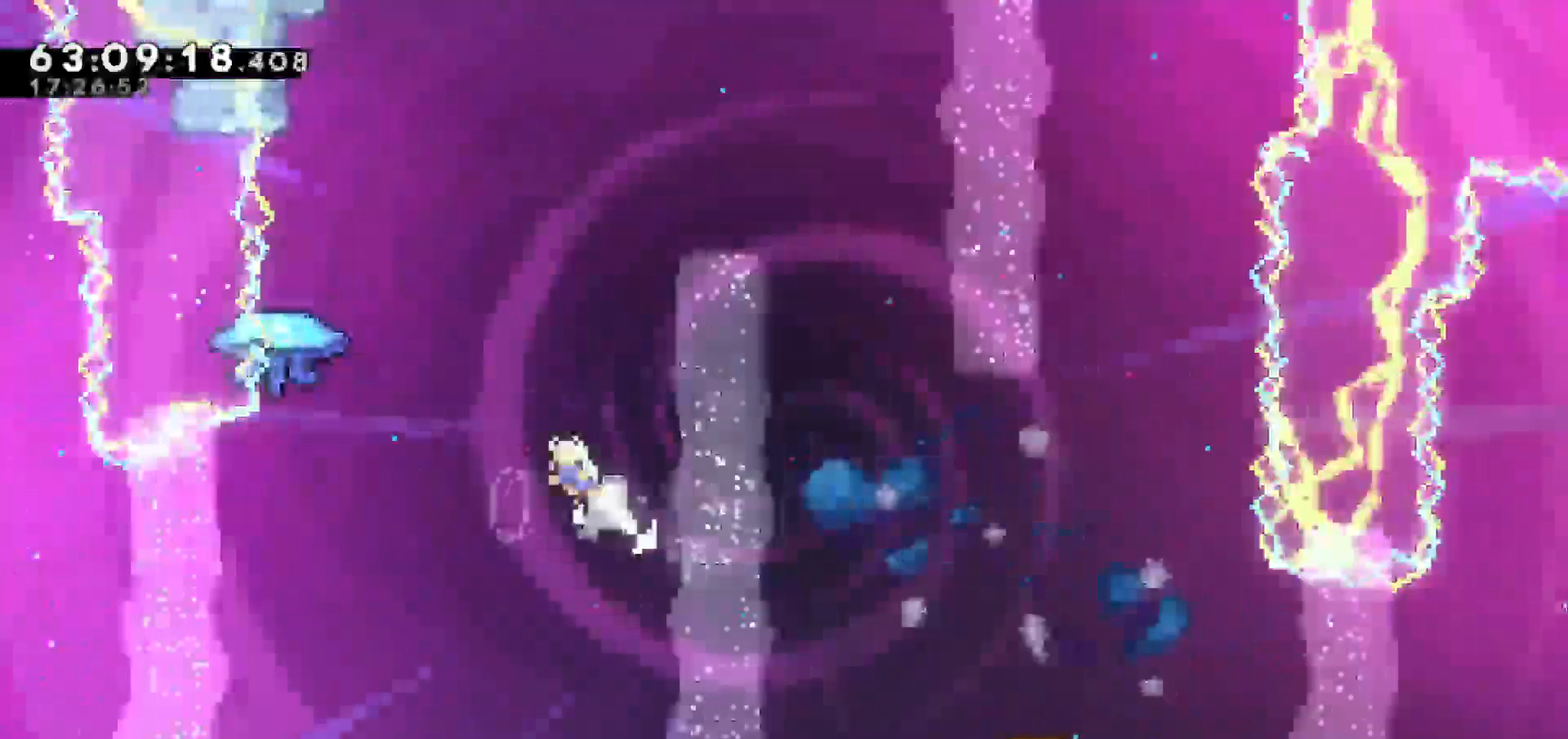
{"keys": ["grab", "right", "up"], "events": [[167, "dash", "up"], [300, "grab", "down"], [400, "left", "up"], [400, "right", "down"]]}
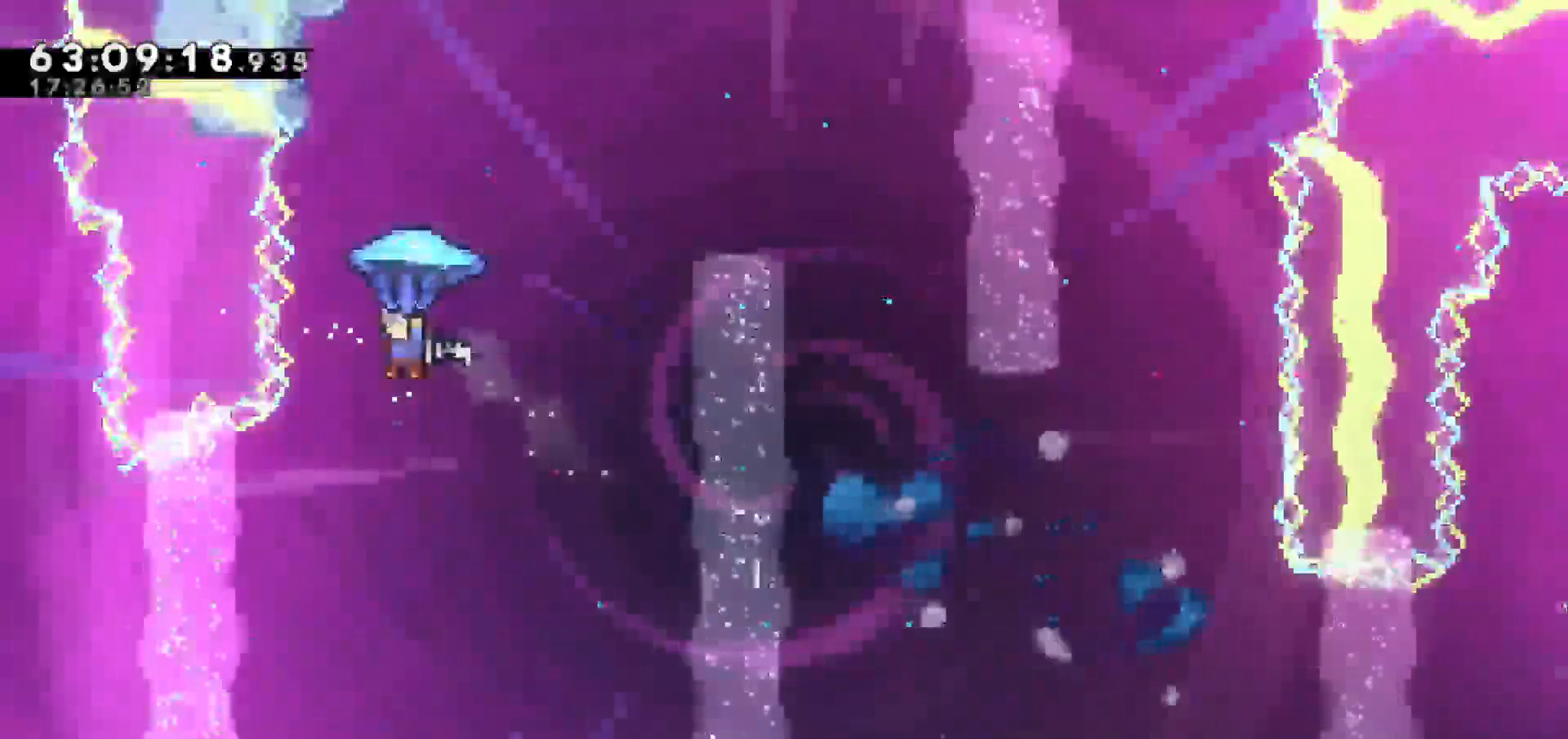
{"keys": ["grab", "right", "up"], "events": []}
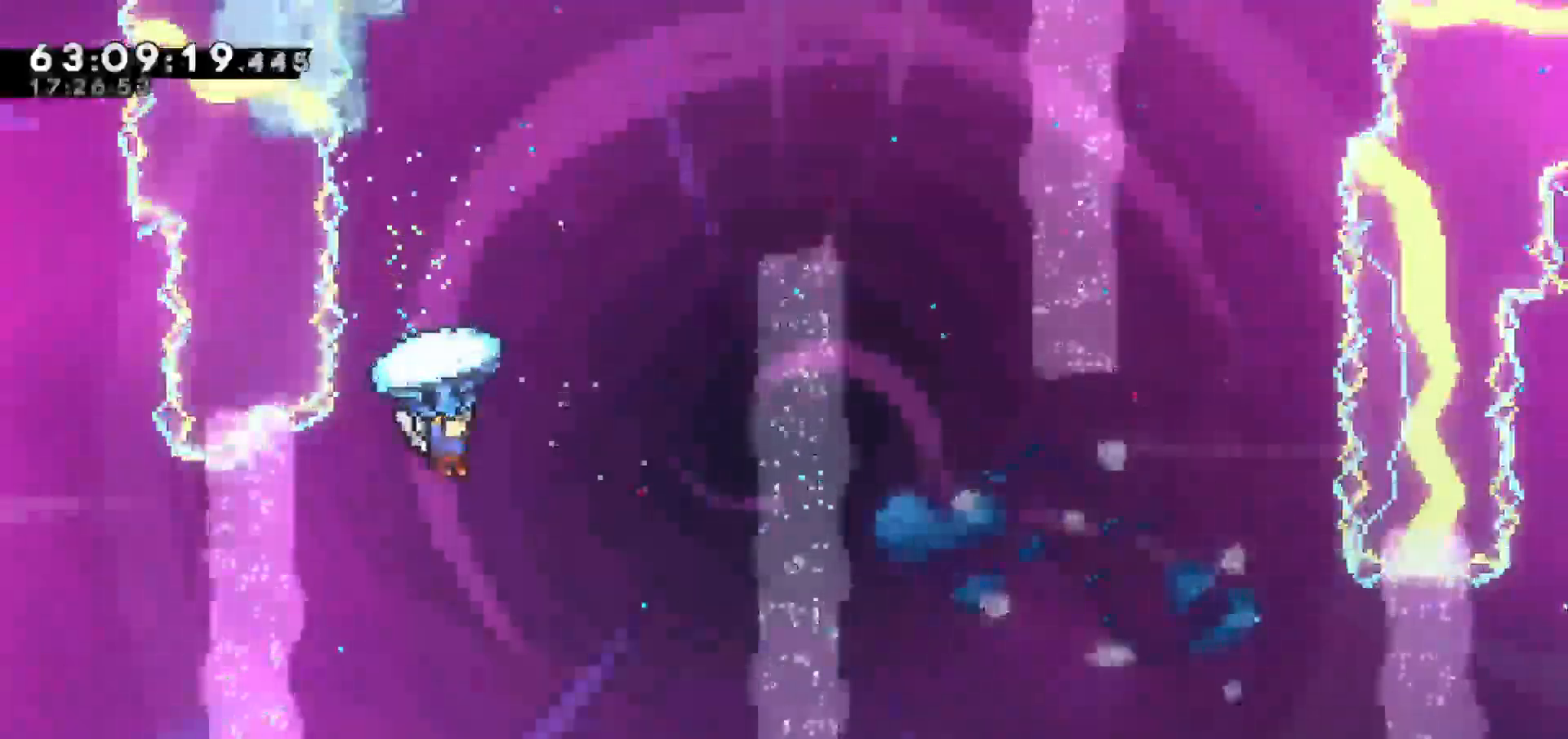
{"keys": ["grab"]}
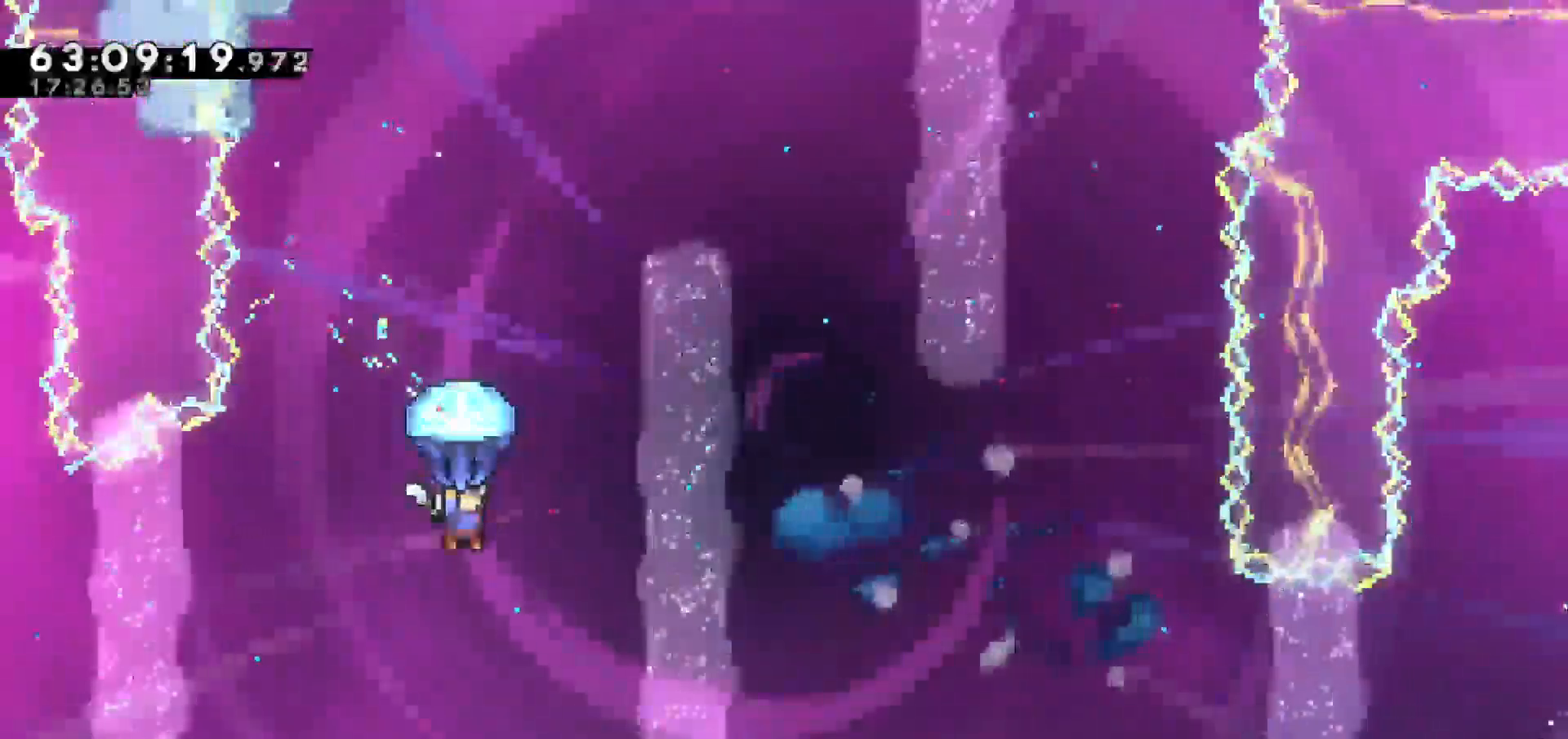
{"keys": ["down"], "events": [[117, "down", "down"], [450, "grab", "up"]]}
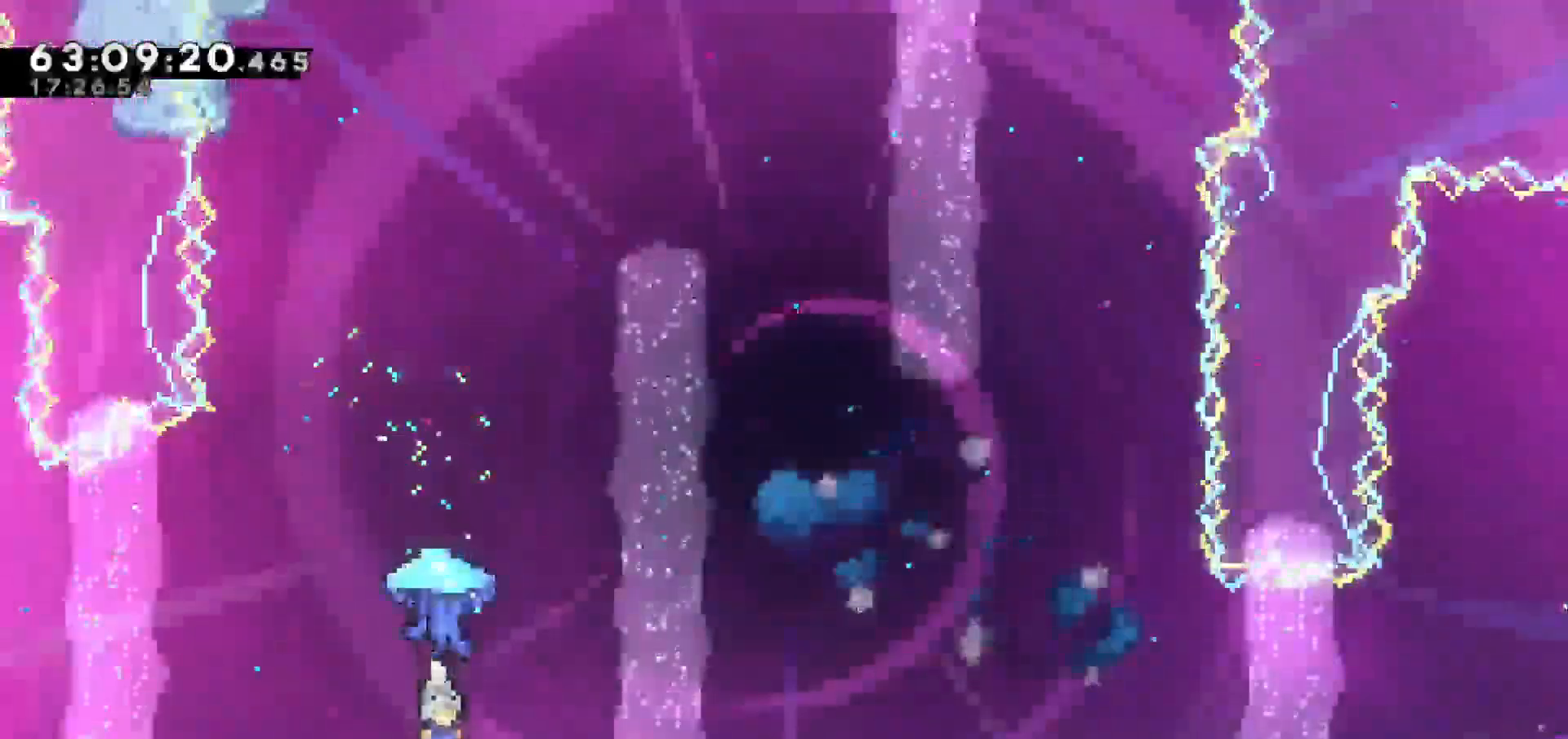
{"keys": [], "events": [[267, "down", "up"]]}